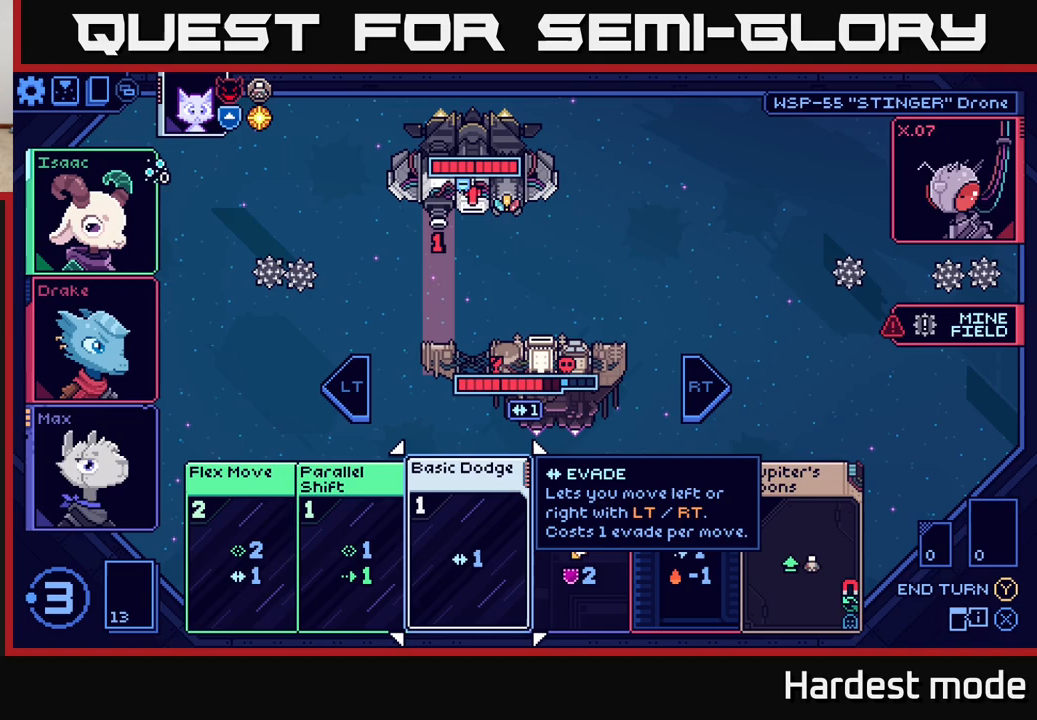
Gameplay with a controller (Xbox layout); each line is a JSON object with the inputs held at the frame after it. "events" lists button and stick changes between this image and that frame as [ms after this image, input, new state], when the widget could be followed in between.
{"buttons": [], "left_stick": "center", "right_stick": "center", "events": []}
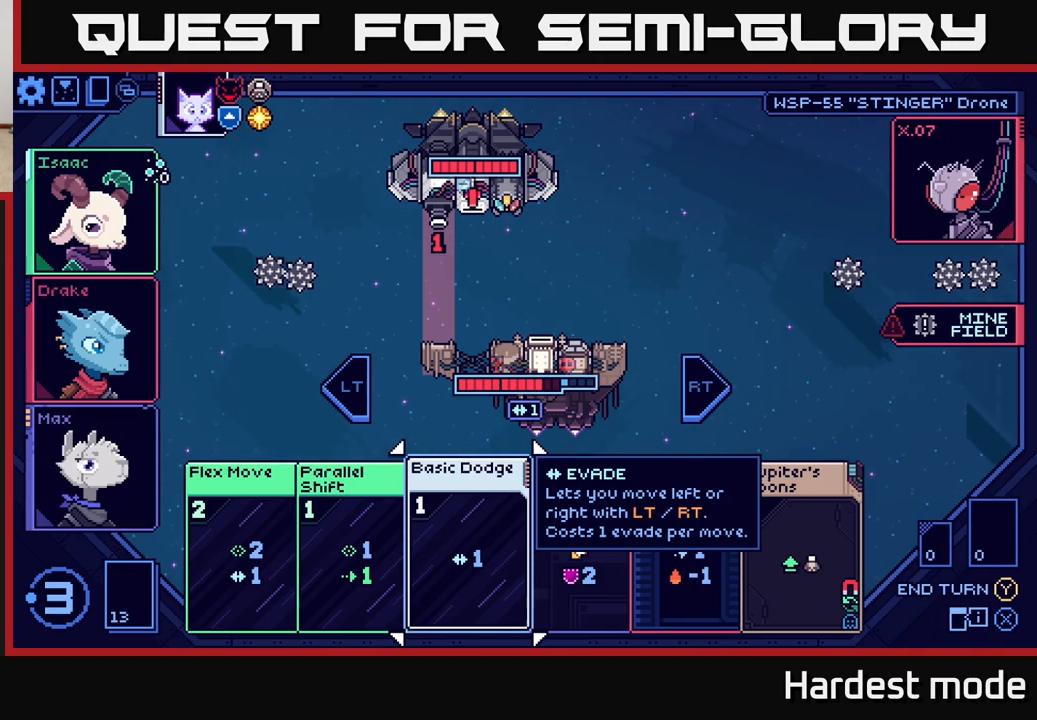
{"buttons": [], "left_stick": "center", "right_stick": "center", "events": []}
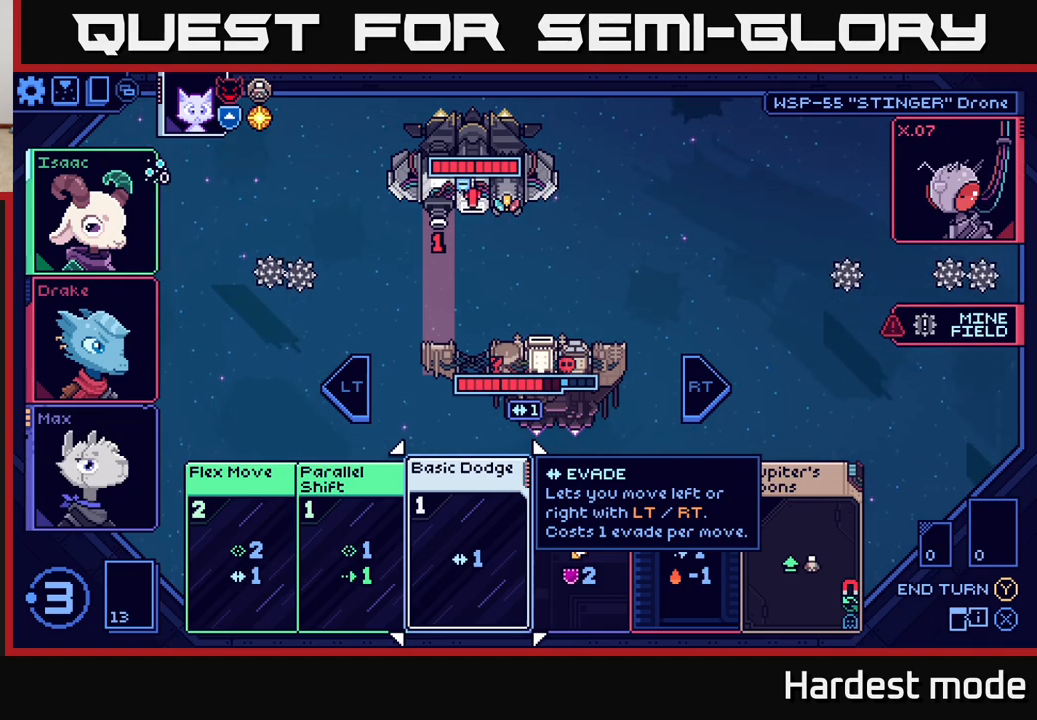
{"buttons": [], "left_stick": "center", "right_stick": "center", "events": []}
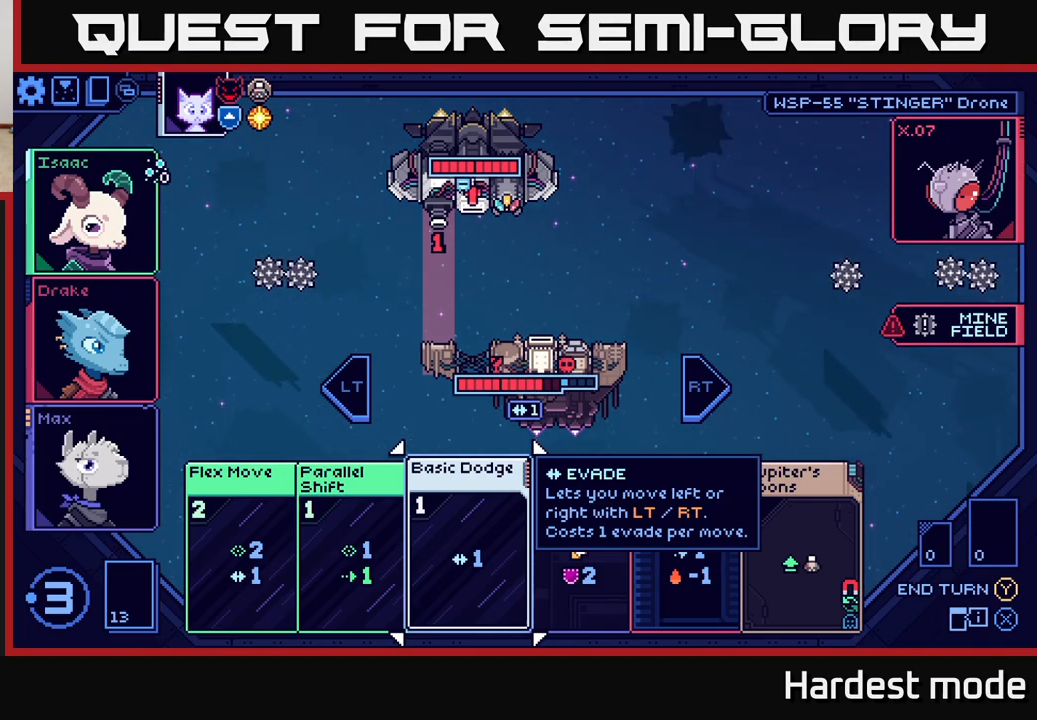
{"buttons": [], "left_stick": "center", "right_stick": "center", "events": []}
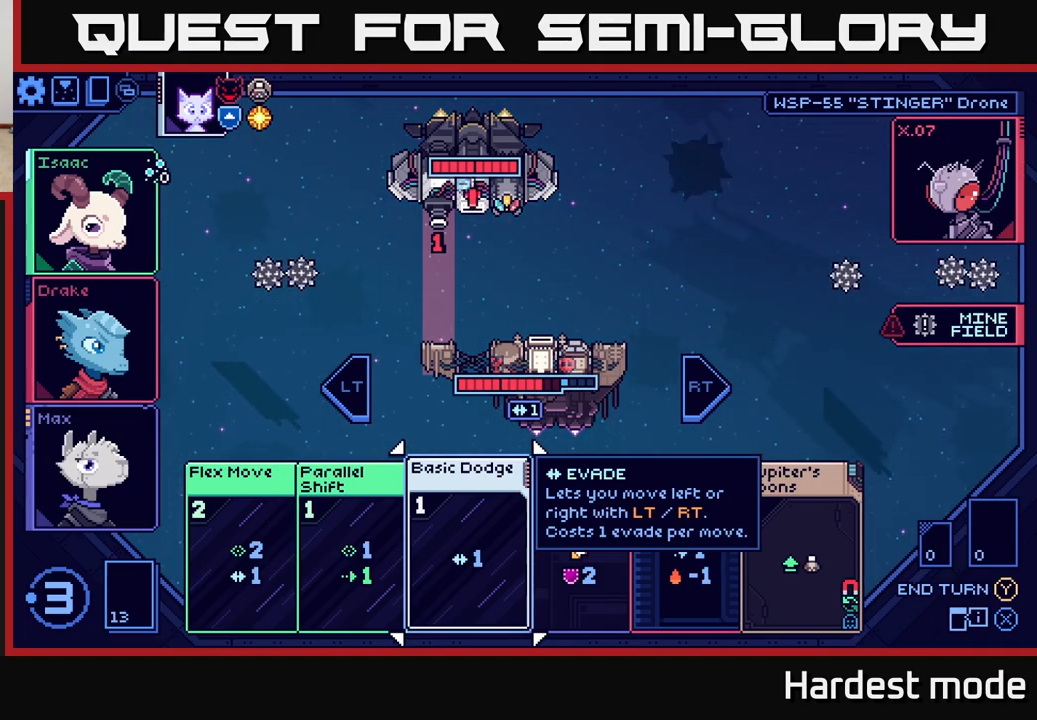
{"buttons": [], "left_stick": "center", "right_stick": "center", "events": [[183, "left_stick", "left"], [350, "left_stick", "center"]]}
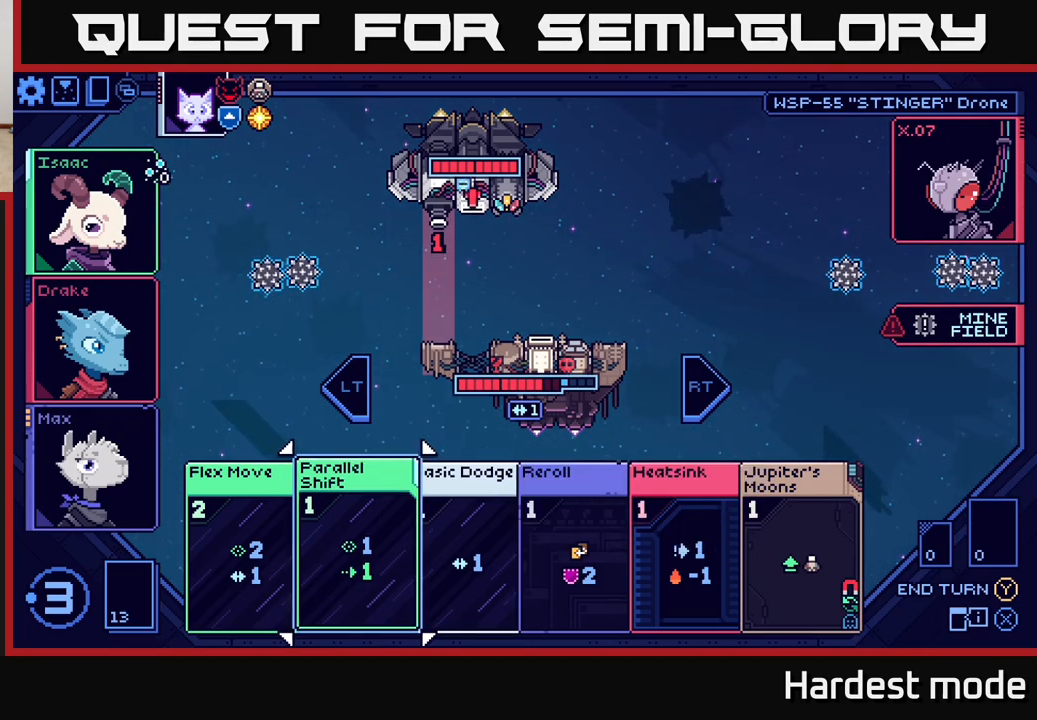
{"buttons": [], "left_stick": "up", "right_stick": "center", "events": [[83, "left_stick", "up-right"], [200, "left_stick", "right"], [300, "left_stick", "center"], [367, "left_stick", "up"]]}
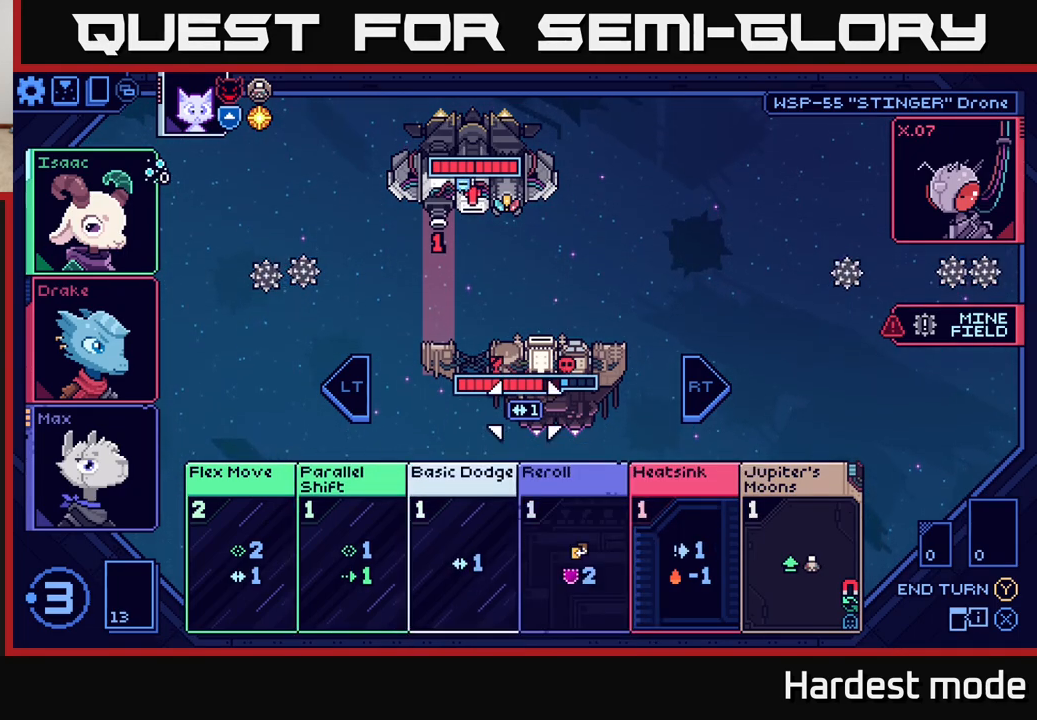
{"buttons": [], "left_stick": "center", "right_stick": "center", "events": [[17, "left_stick", "center"], [117, "left_stick", "up"], [283, "left_stick", "center"], [367, "left_stick", "up"], [500, "left_stick", "center"]]}
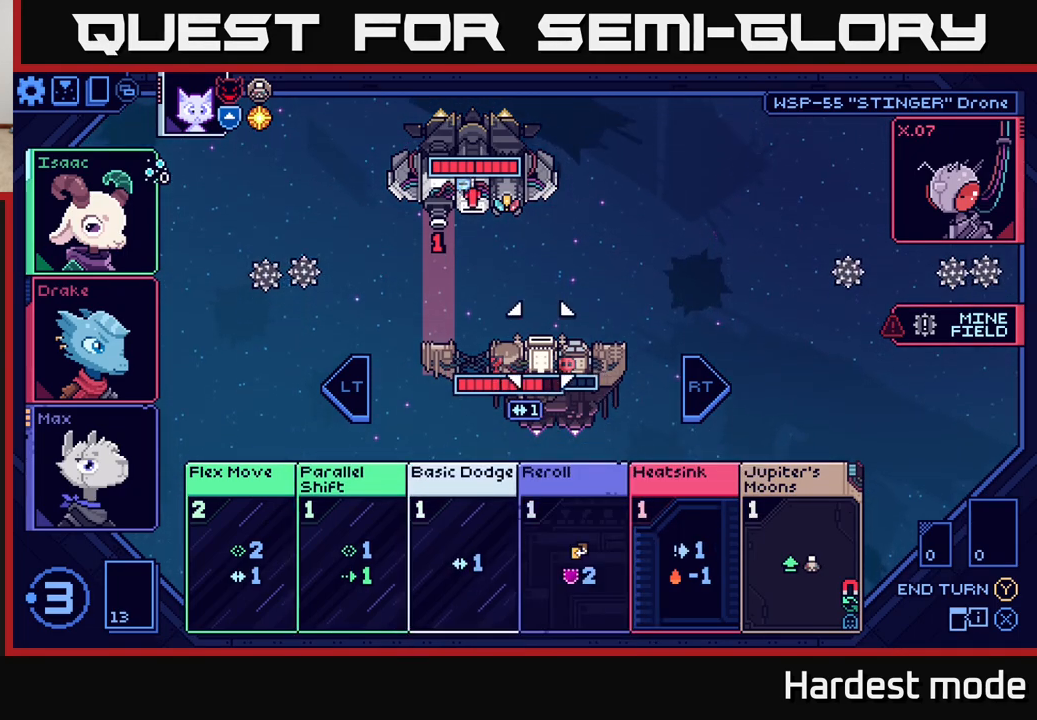
{"buttons": [], "left_stick": "left", "right_stick": "center", "events": [[100, "left_stick", "up"], [250, "left_stick", "center"], [483, "left_stick", "left"]]}
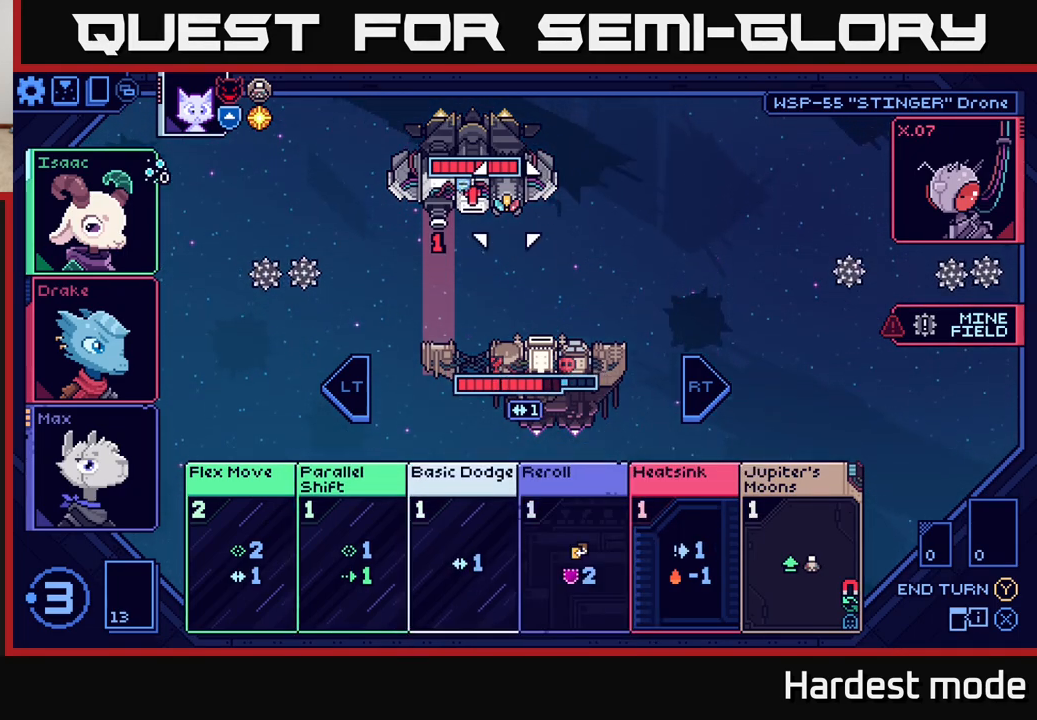
{"buttons": [], "left_stick": "center", "right_stick": "center", "events": [[167, "left_stick", "center"]]}
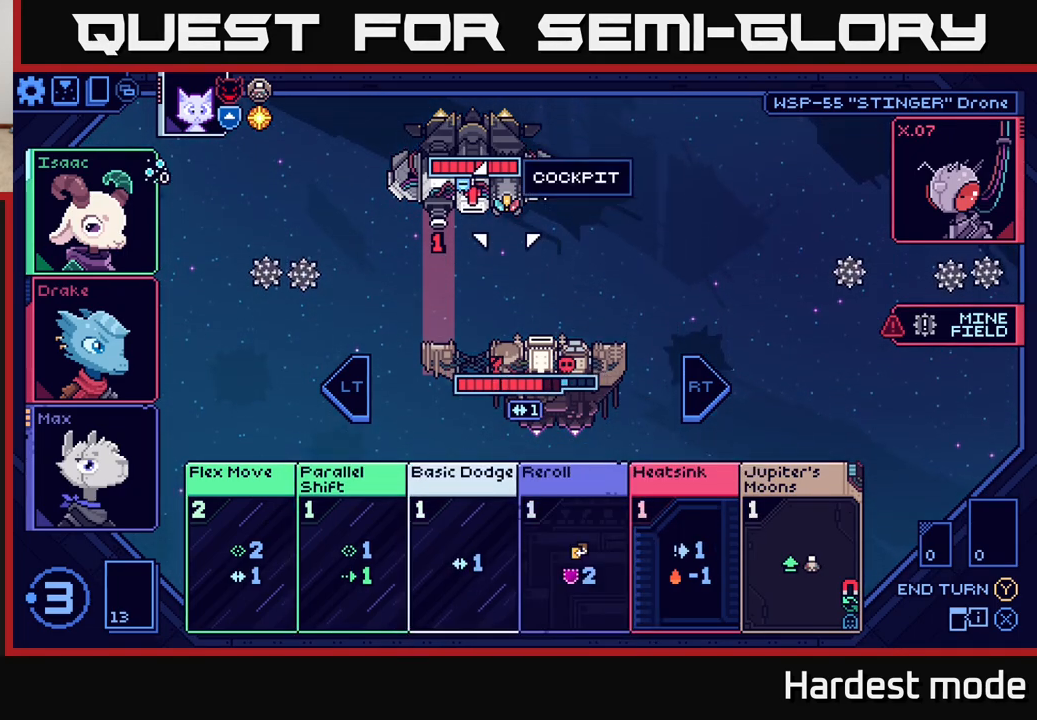
{"buttons": [], "left_stick": "center", "right_stick": "center", "events": []}
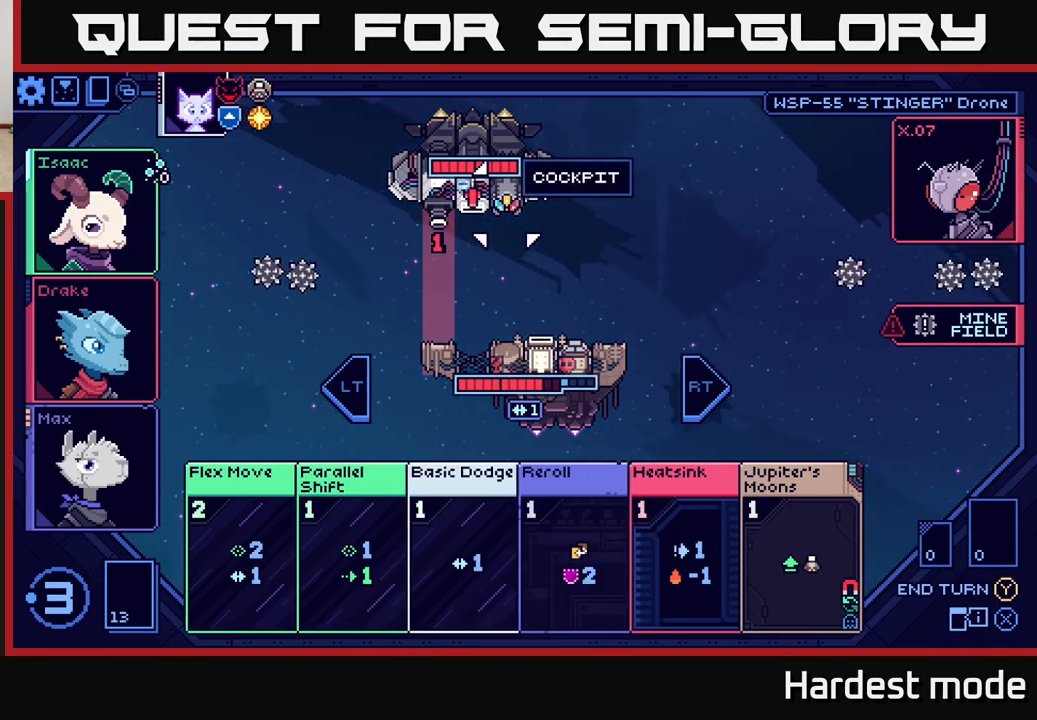
{"buttons": [], "left_stick": "left", "right_stick": "center", "events": [[433, "left_stick", "left"]]}
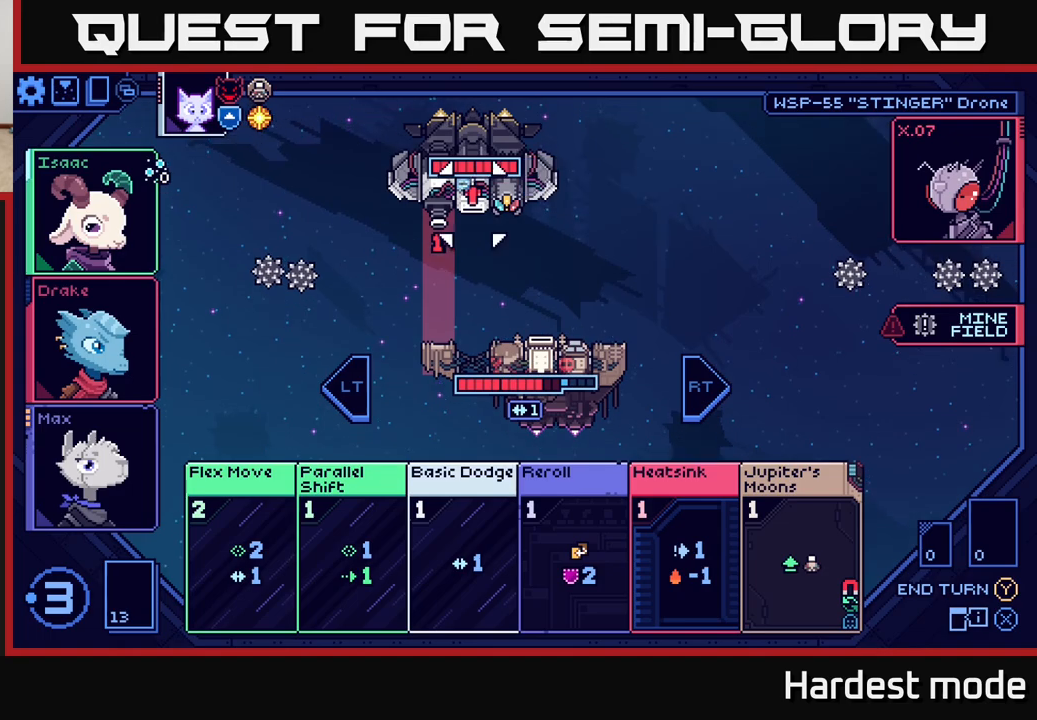
{"buttons": [], "left_stick": "center", "right_stick": "center", "events": [[117, "left_stick", "center"]]}
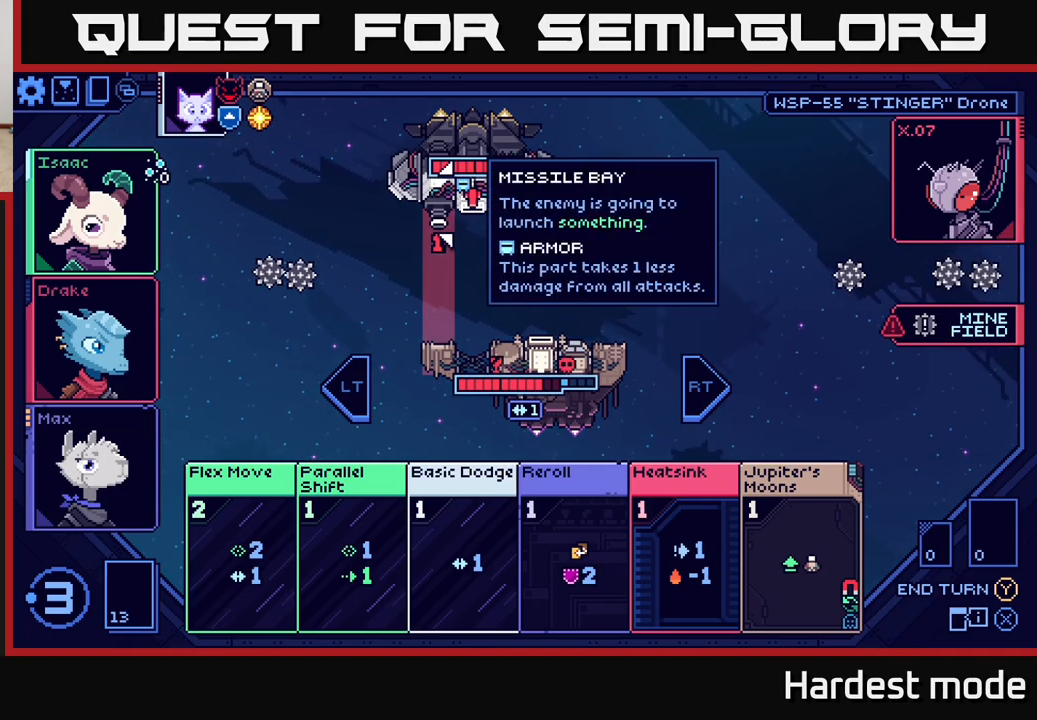
{"buttons": [], "left_stick": "center", "right_stick": "center", "events": []}
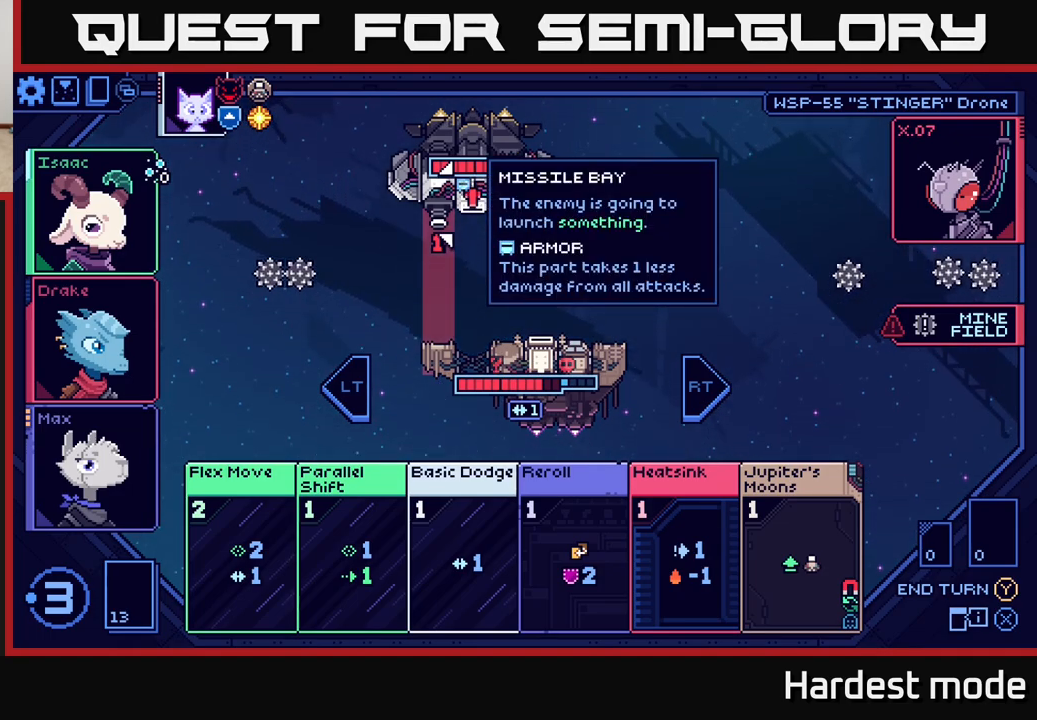
{"buttons": [], "left_stick": "center", "right_stick": "center", "events": [[83, "left_stick", "left"], [267, "left_stick", "center"]]}
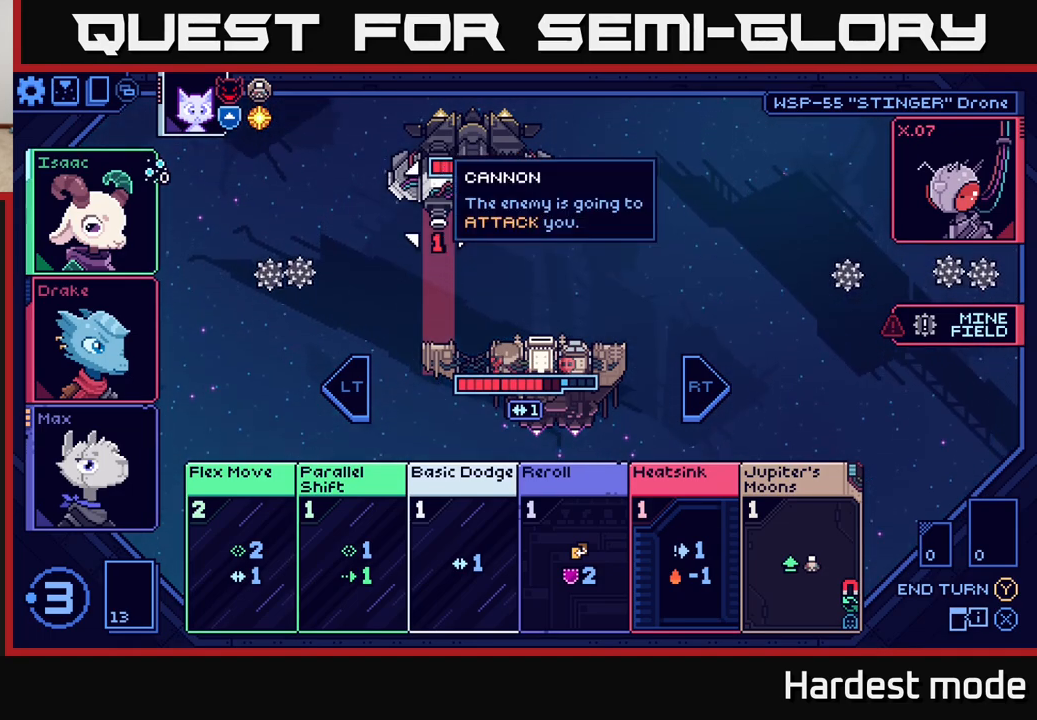
{"buttons": [], "left_stick": "right", "right_stick": "center", "events": [[433, "left_stick", "right"]]}
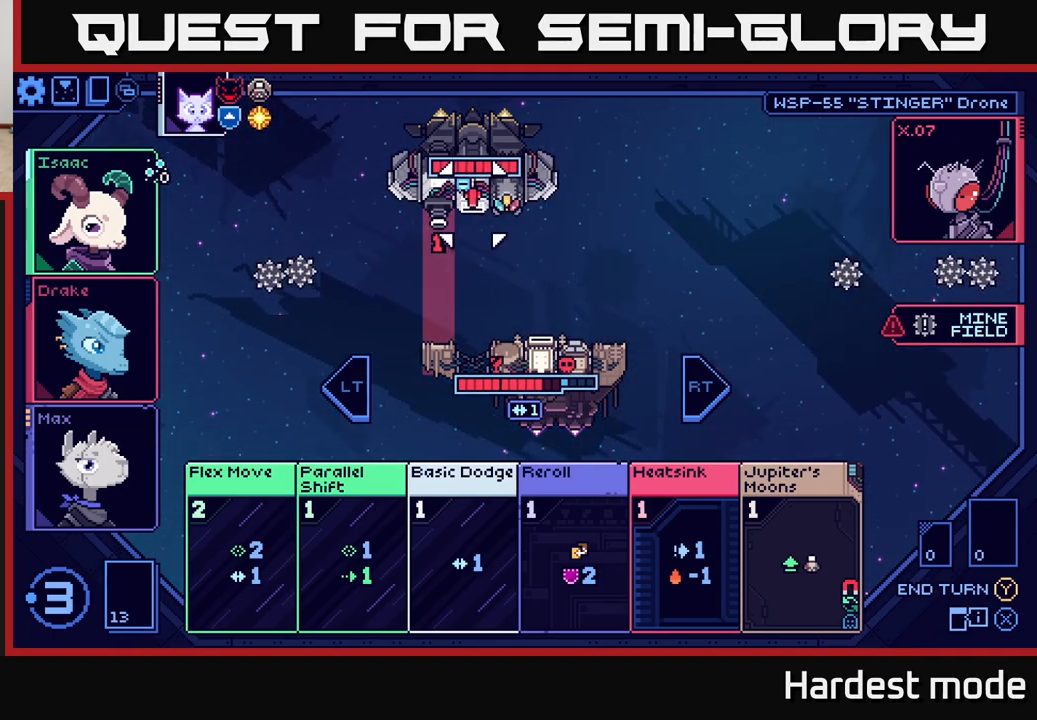
{"buttons": [], "left_stick": "center", "right_stick": "center", "events": [[133, "left_stick", "center"]]}
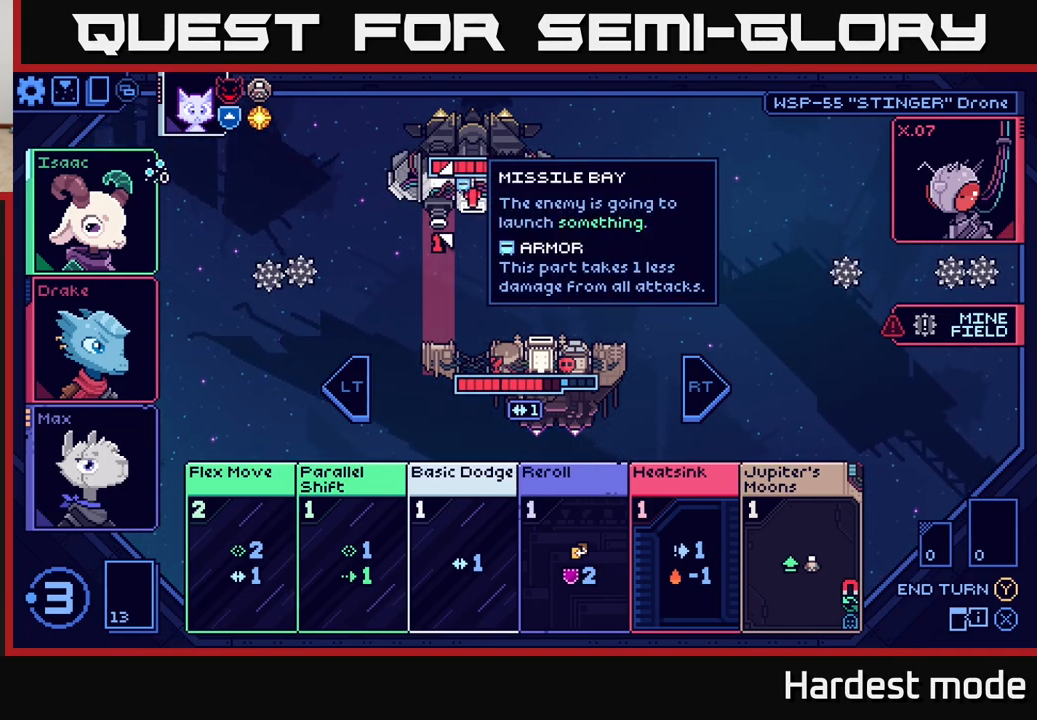
{"buttons": [], "left_stick": "center", "right_stick": "center", "events": []}
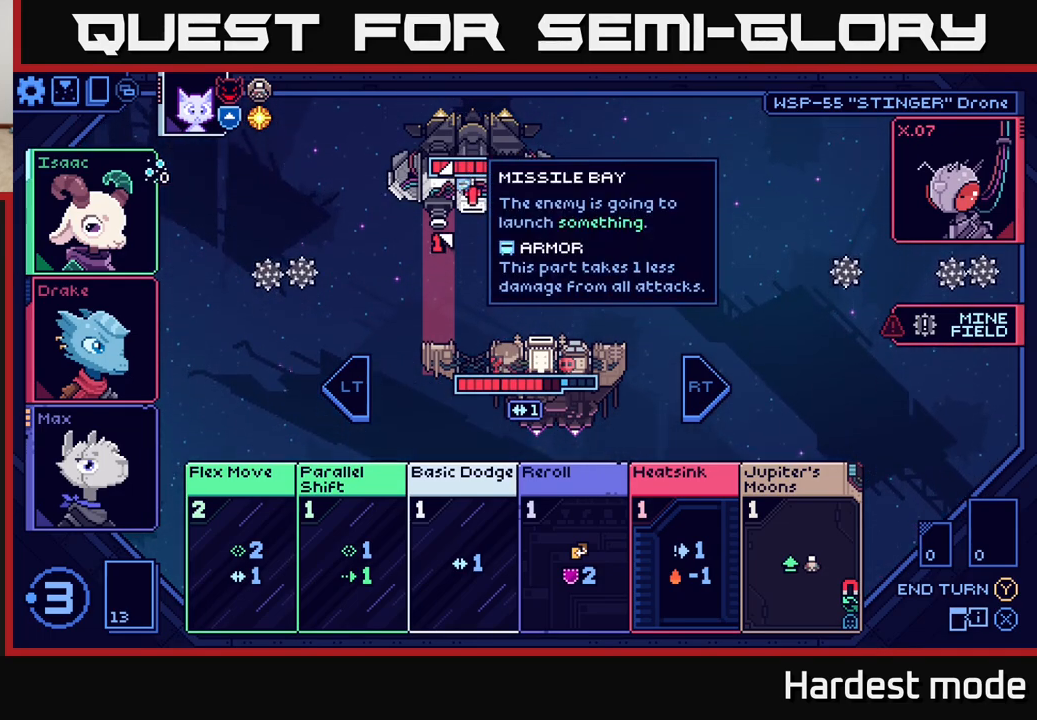
{"buttons": [], "left_stick": "center", "right_stick": "center", "events": []}
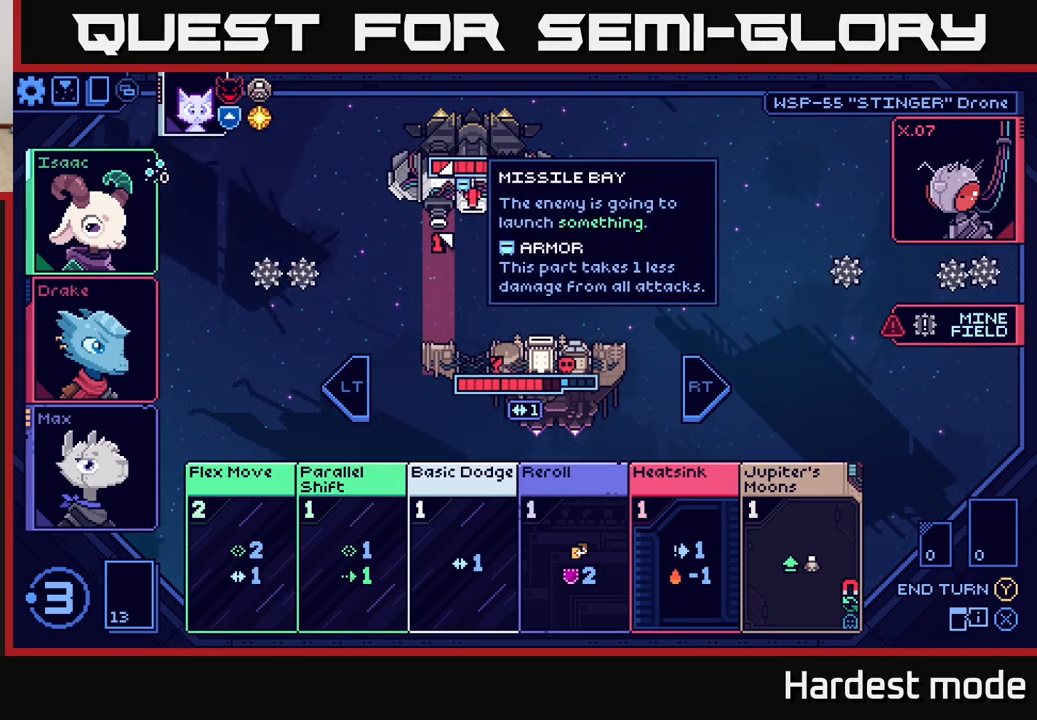
{"buttons": [], "left_stick": "center", "right_stick": "center", "events": []}
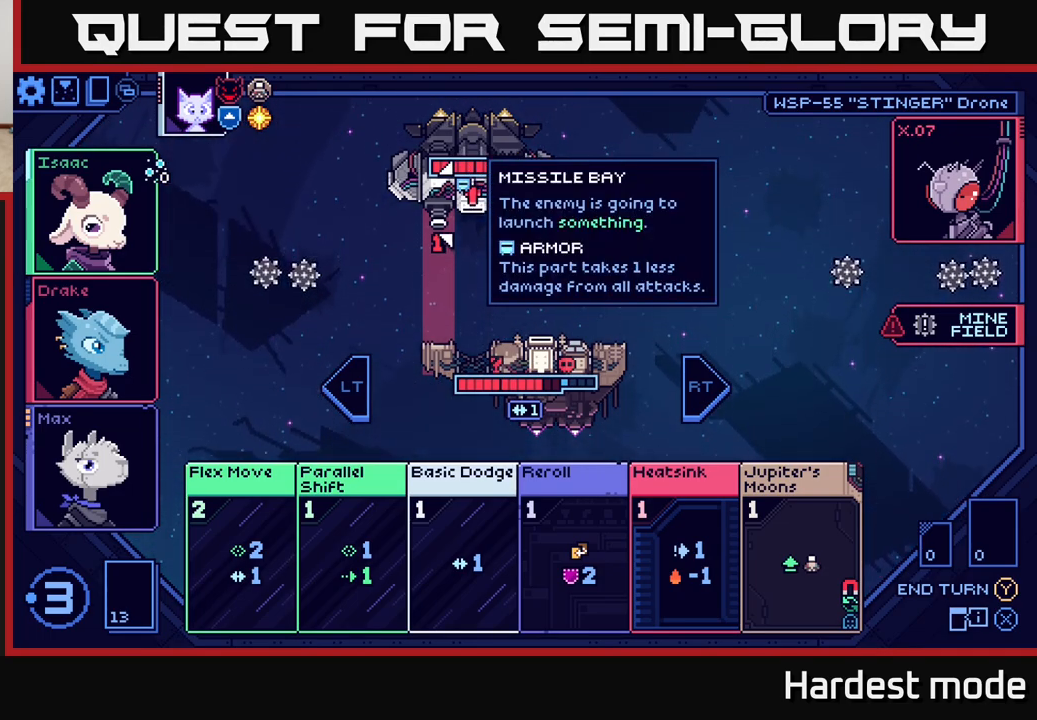
{"buttons": [], "left_stick": "center", "right_stick": "center", "events": []}
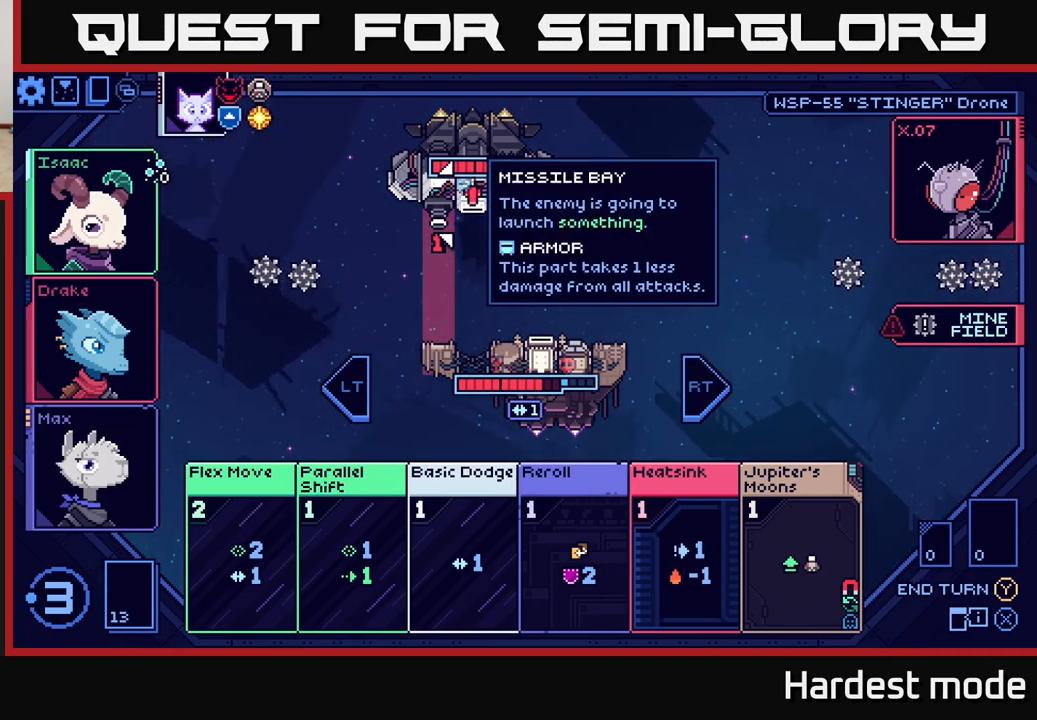
{"buttons": [], "left_stick": "center", "right_stick": "center", "events": []}
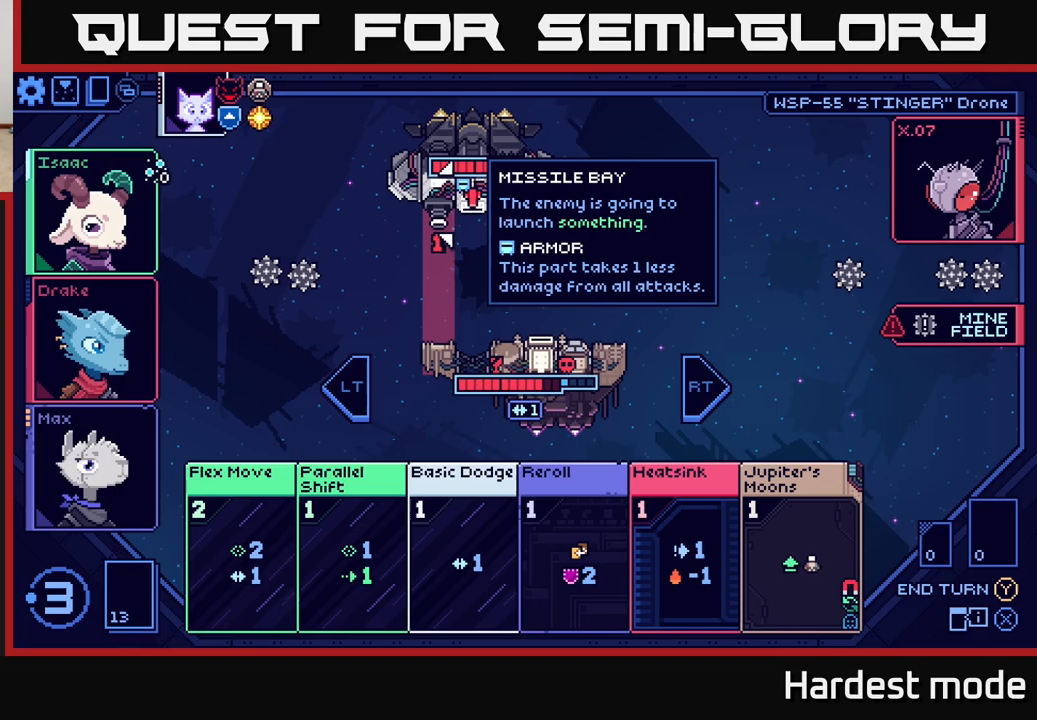
{"buttons": [], "left_stick": "center", "right_stick": "center", "events": []}
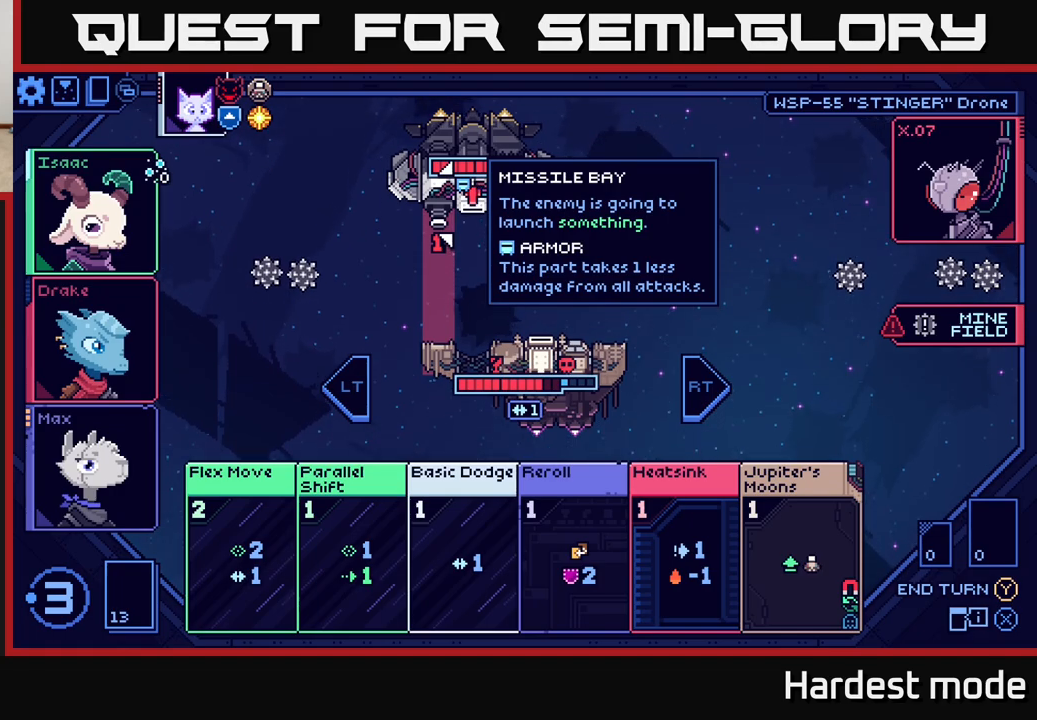
{"buttons": [], "left_stick": "center", "right_stick": "center", "events": [[67, "left_stick", "right"], [300, "left_stick", "center"]]}
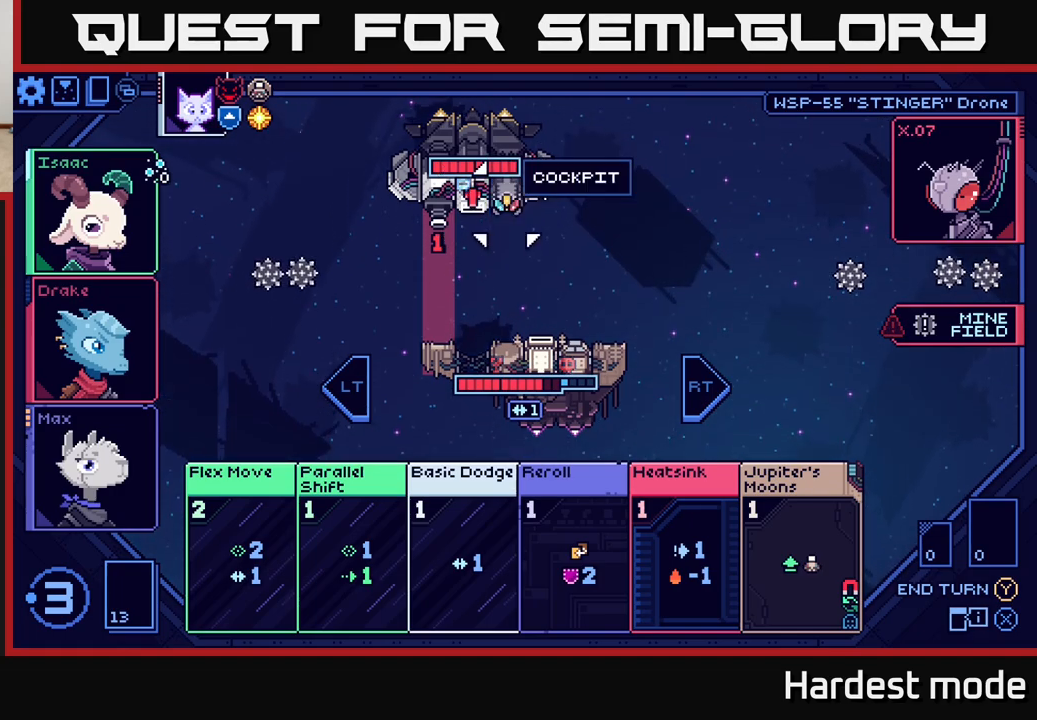
{"buttons": [], "left_stick": "center", "right_stick": "center", "events": [[183, "left_stick", "down"], [400, "left_stick", "center"]]}
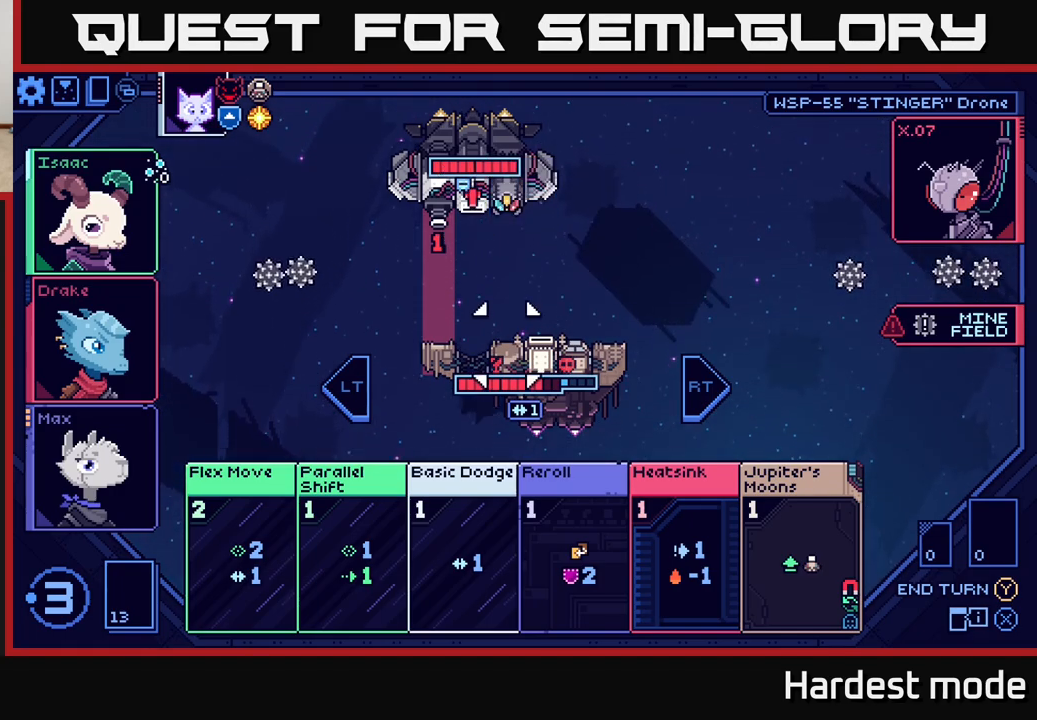
{"buttons": [], "left_stick": "down", "right_stick": "center", "events": [[433, "left_stick", "down"]]}
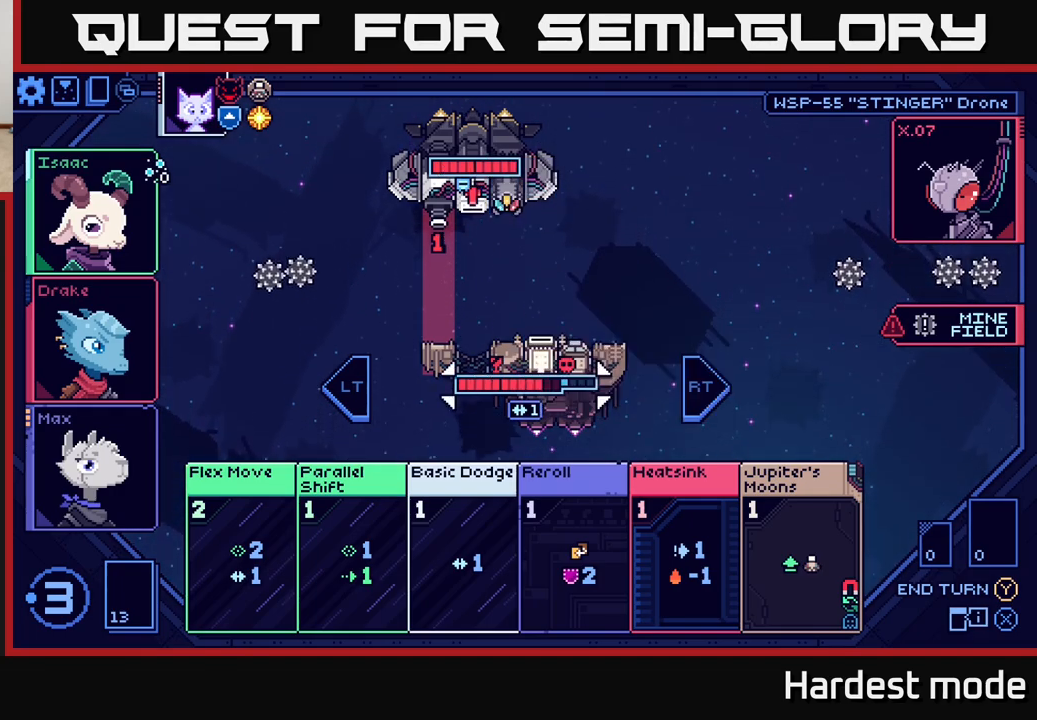
{"buttons": [], "left_stick": "center", "right_stick": "center", "events": [[150, "left_stick", "center"], [317, "left_stick", "down"], [500, "left_stick", "center"]]}
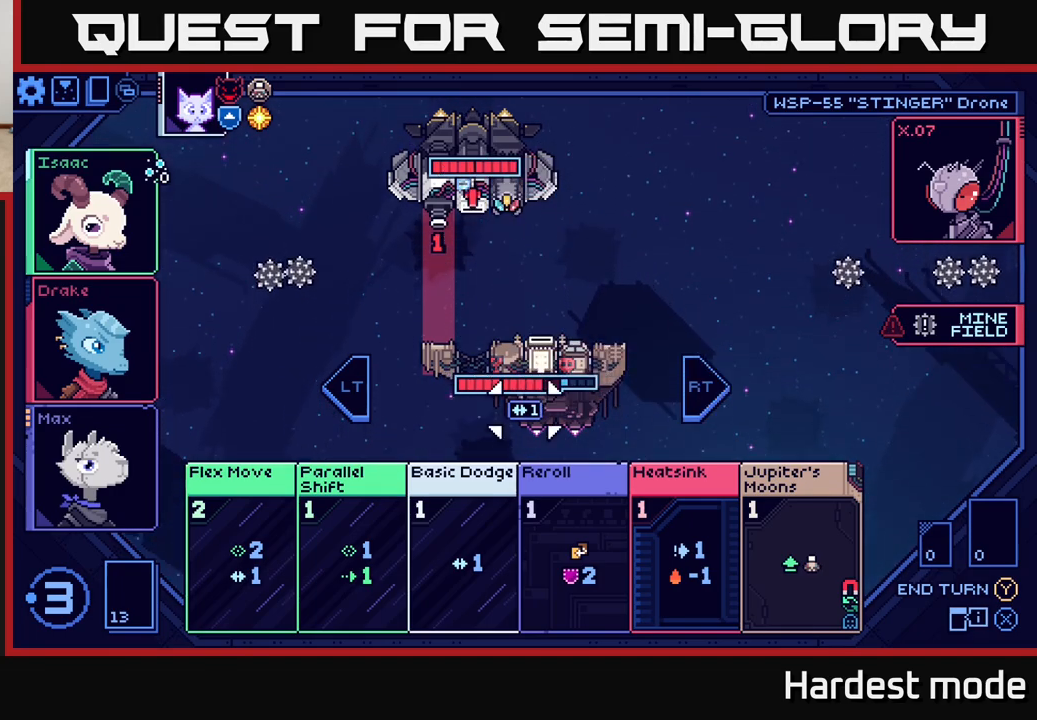
{"buttons": [], "left_stick": "center", "right_stick": "center", "events": [[283, "left_stick", "down"], [467, "left_stick", "center"]]}
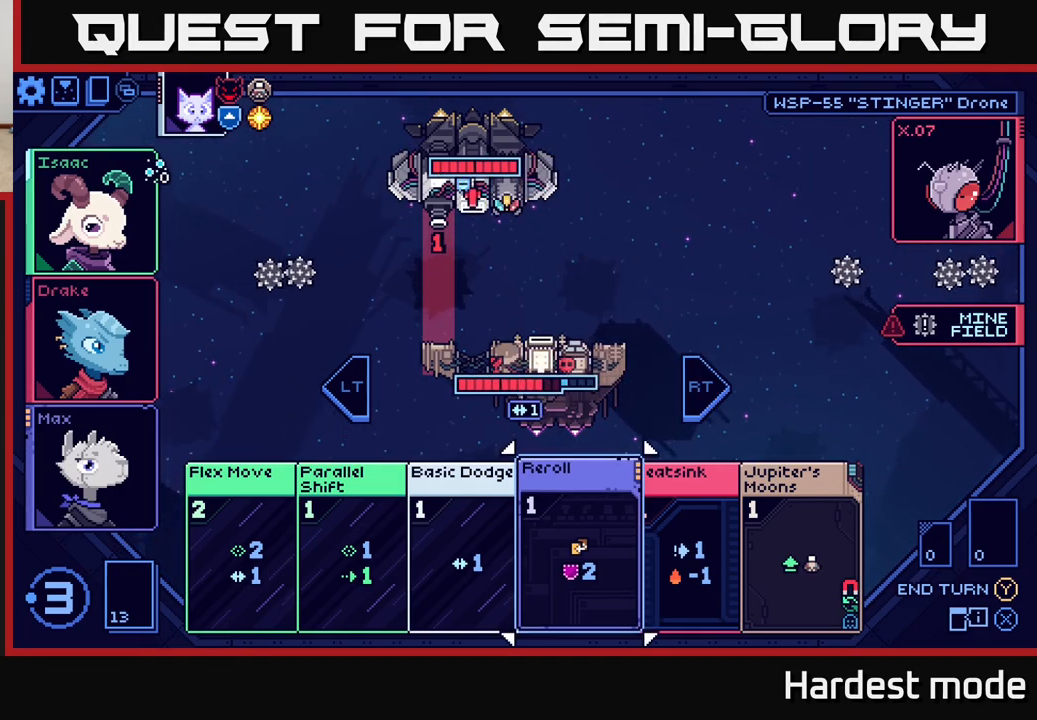
{"buttons": [], "left_stick": "center", "right_stick": "center", "events": [[183, "left_stick", "right"], [367, "left_stick", "center"]]}
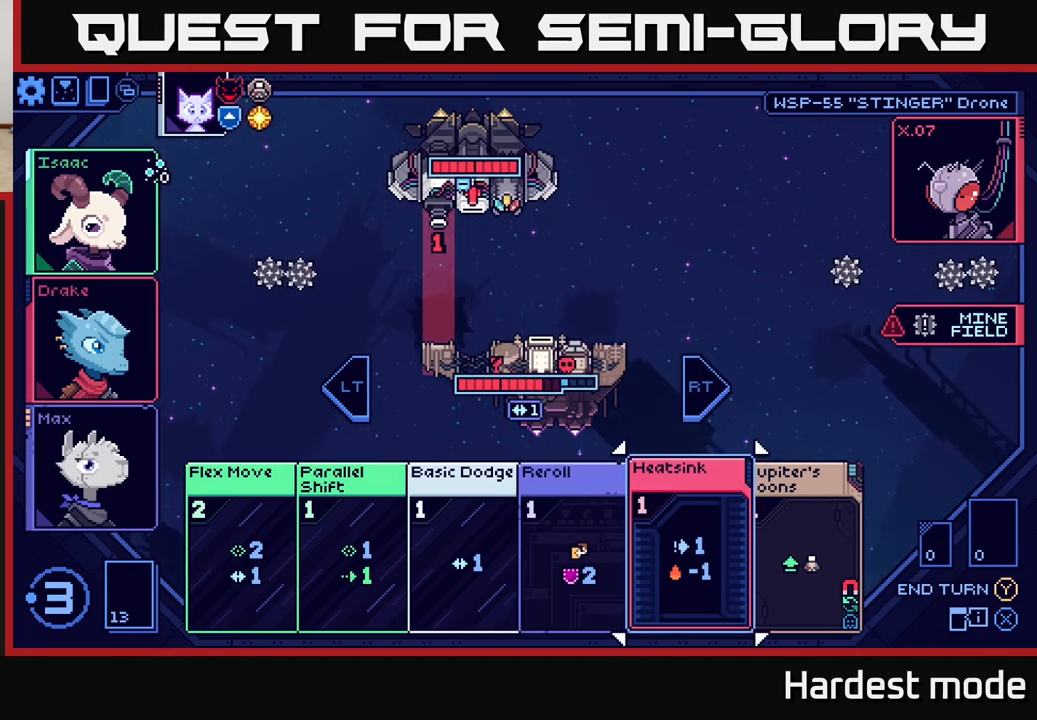
{"buttons": [], "left_stick": "right", "right_stick": "center", "events": [[433, "left_stick", "right"]]}